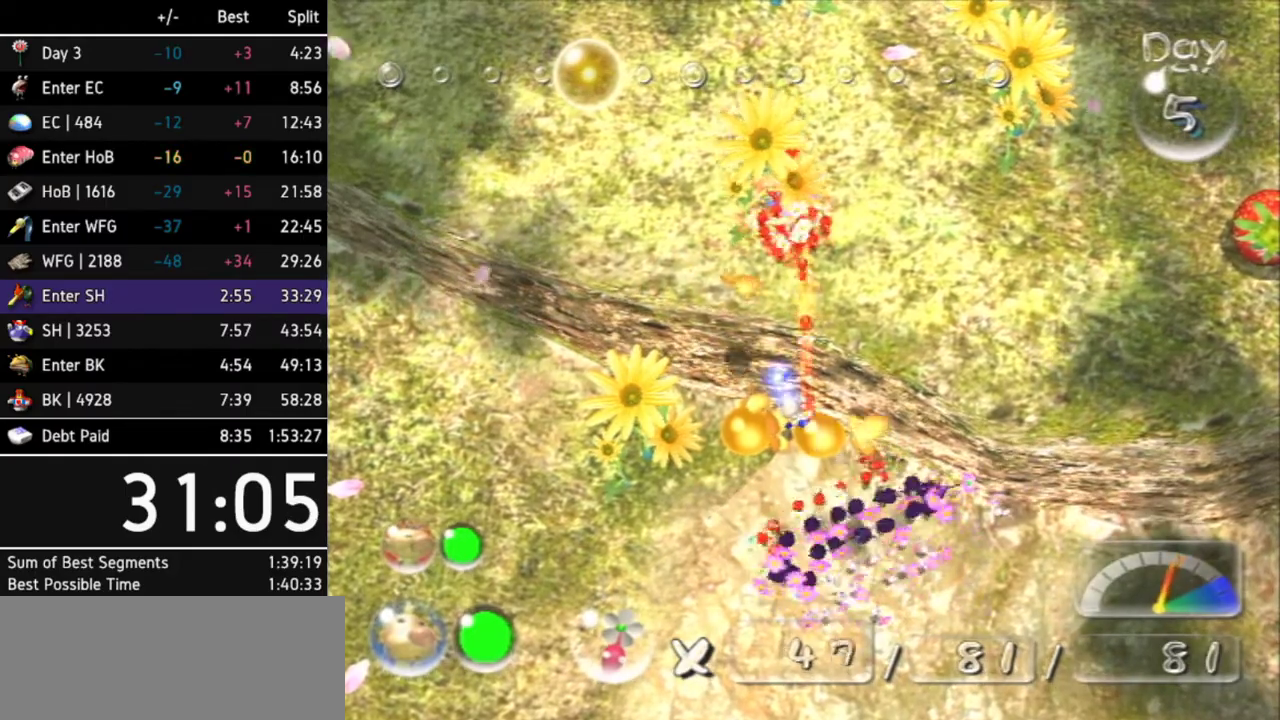
Gameplay with a controller (Nintendo layout); each line is a JSON object with the inputs held at the frame after it. "events" lists button and stick changes between this image and that frame as [ms after this image, input, new state], when the widget could be followed in between. Not read: L3 R3.
{"buttons": [], "left_stick": "center", "right_stick": "center", "events": []}
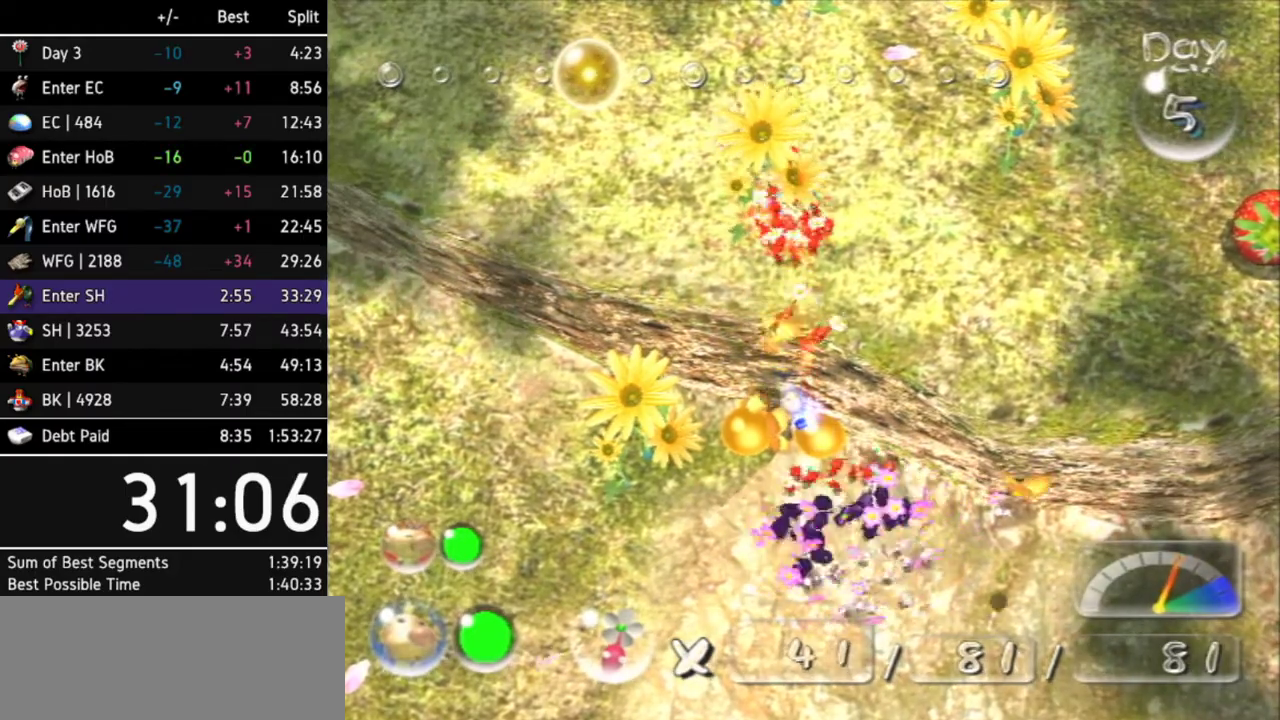
{"buttons": [], "left_stick": "down", "right_stick": "center", "events": [[433, "left_stick", "down"]]}
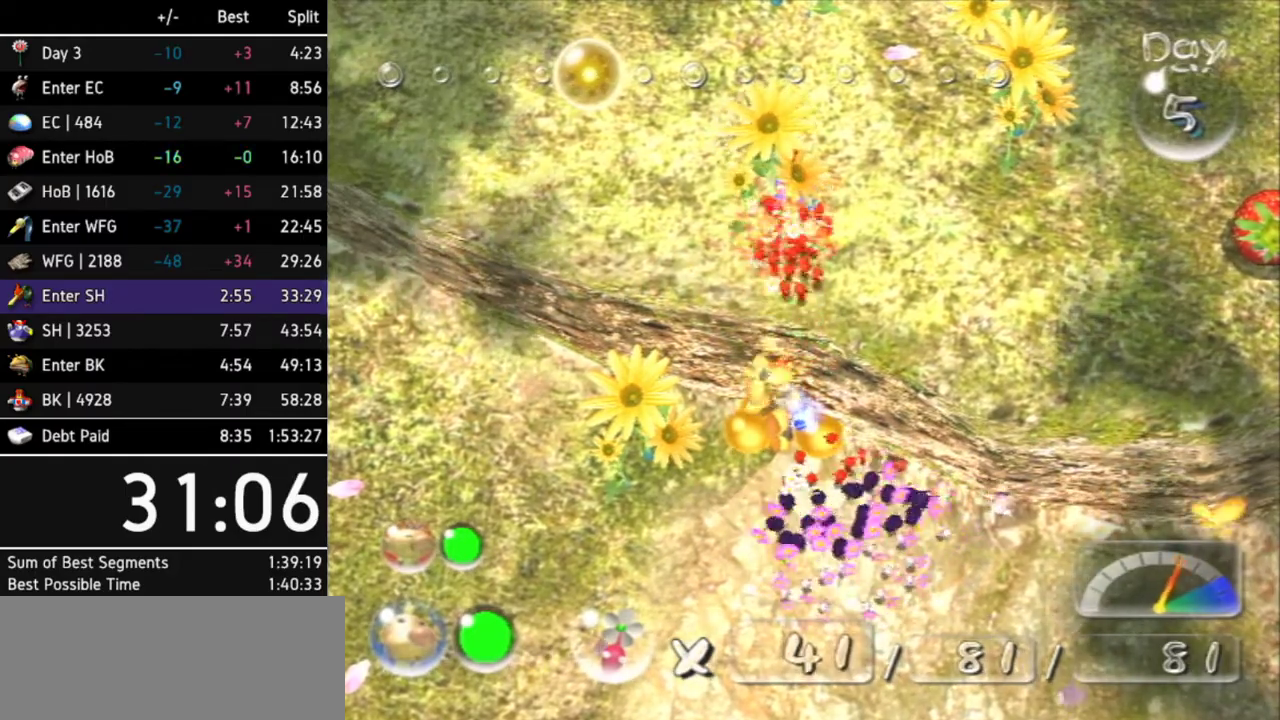
{"buttons": ["B"], "left_stick": "center", "right_stick": "center", "events": [[100, "left_stick", "center"], [400, "B", "down"]]}
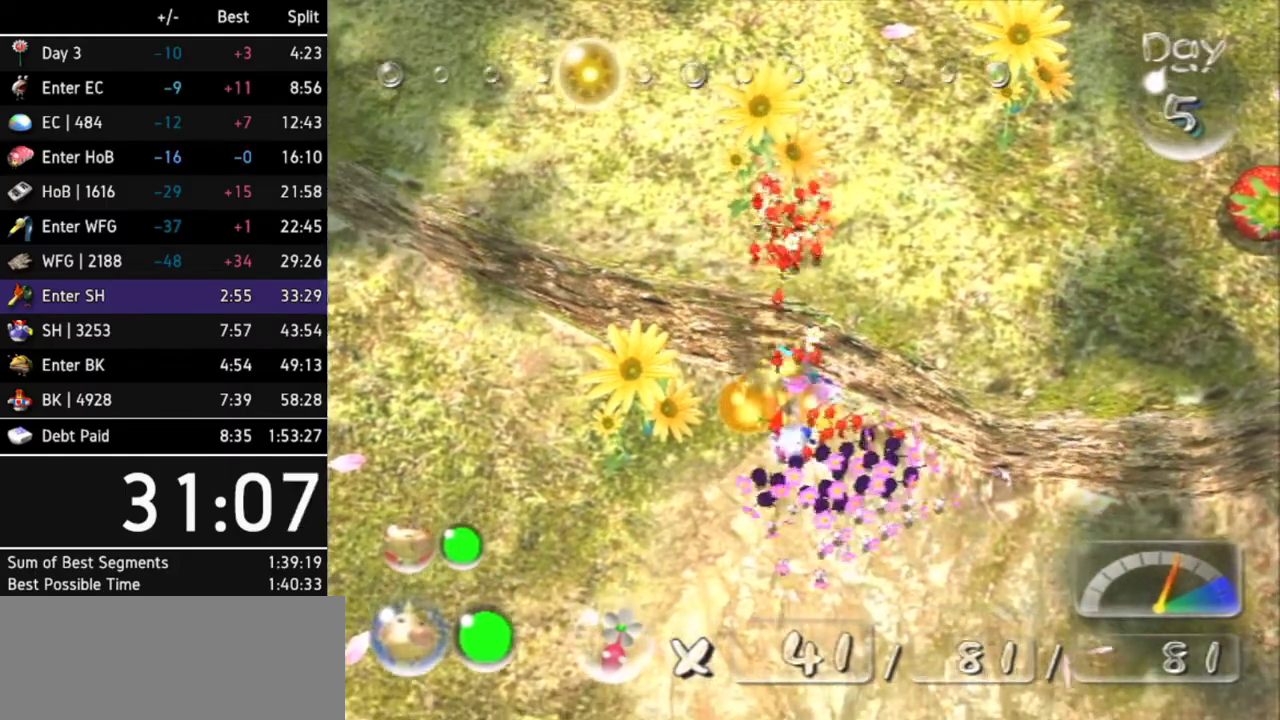
{"buttons": [], "left_stick": "center", "right_stick": "center", "events": [[67, "B", "up"]]}
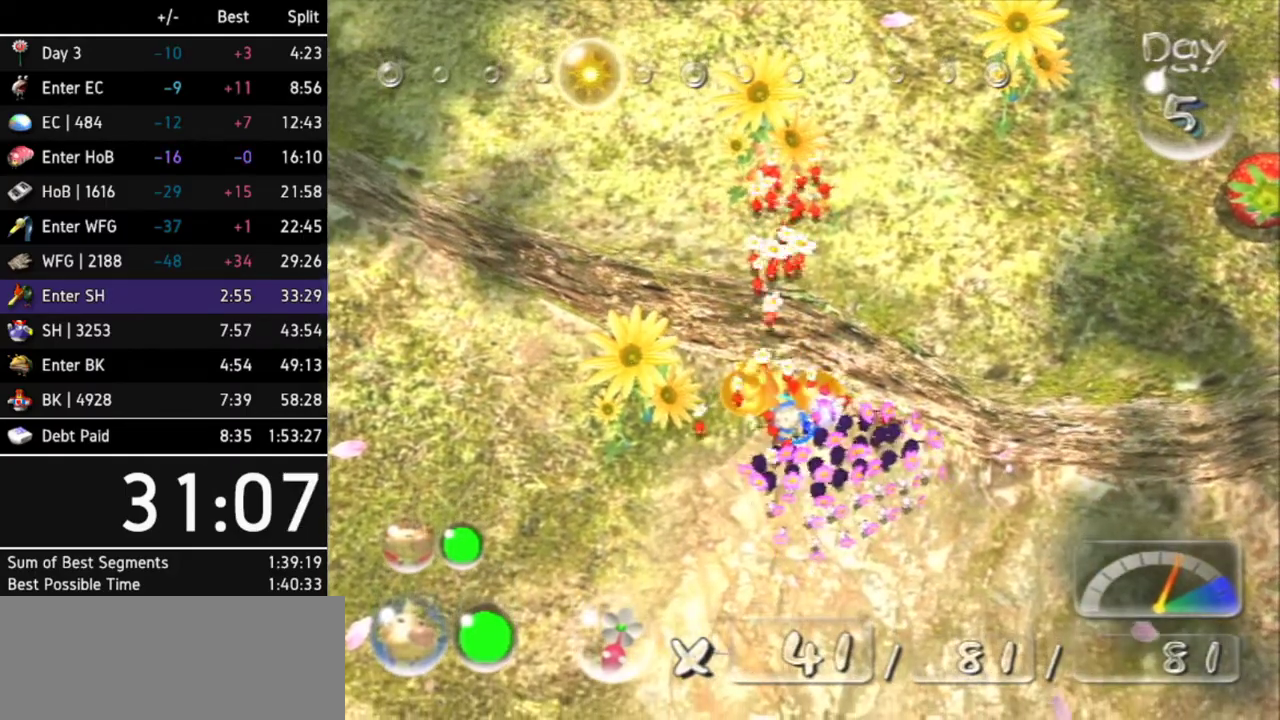
{"buttons": ["B"], "left_stick": "center", "right_stick": "center", "events": [[133, "B", "down"], [233, "left_stick", "up-left"], [333, "left_stick", "up"], [500, "left_stick", "center"]]}
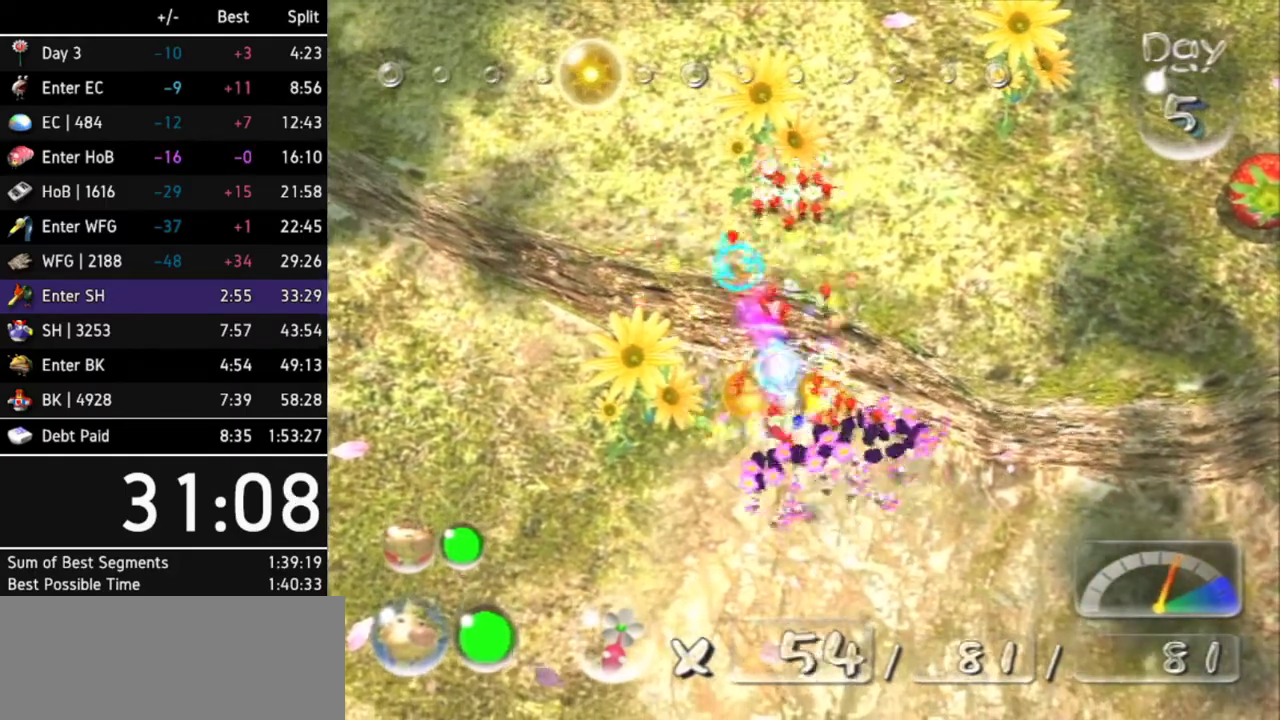
{"buttons": ["A"], "left_stick": "center", "right_stick": "center", "events": [[33, "B", "up"], [333, "A", "down"]]}
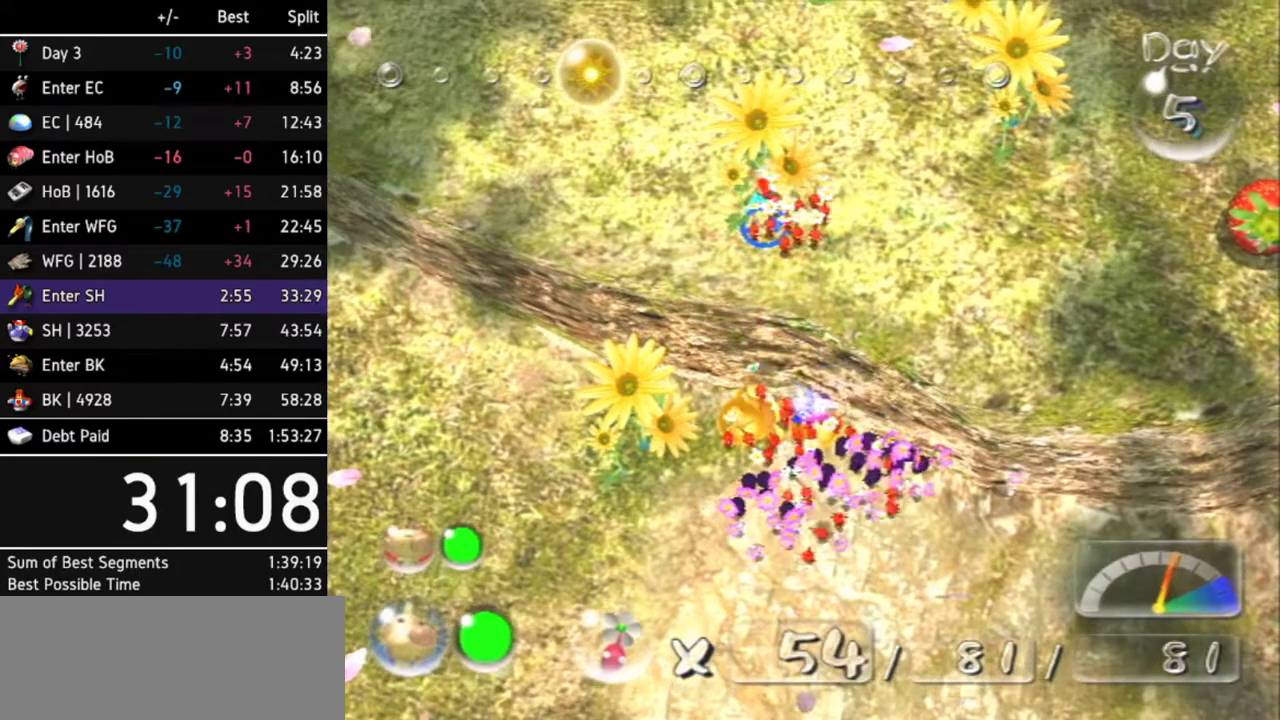
{"buttons": [], "left_stick": "center", "right_stick": "center", "events": [[167, "left_stick", "up"], [233, "A", "up"], [267, "left_stick", "center"], [300, "A", "down"], [333, "A", "up"], [433, "A", "down"], [467, "A", "up"]]}
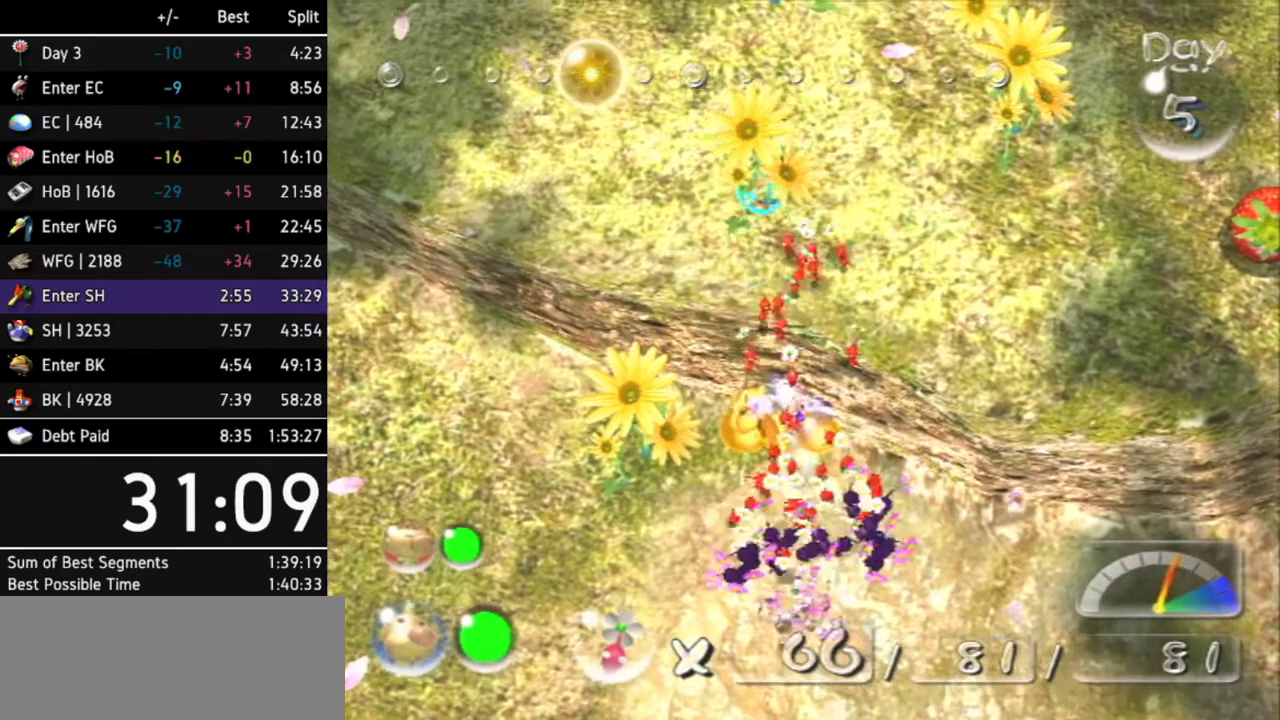
{"buttons": [], "left_stick": "center", "right_stick": "center", "events": [[33, "A", "down"], [133, "A", "up"], [167, "A", "down"], [233, "A", "up"], [300, "A", "down"], [367, "A", "up"], [433, "A", "down"], [500, "A", "up"]]}
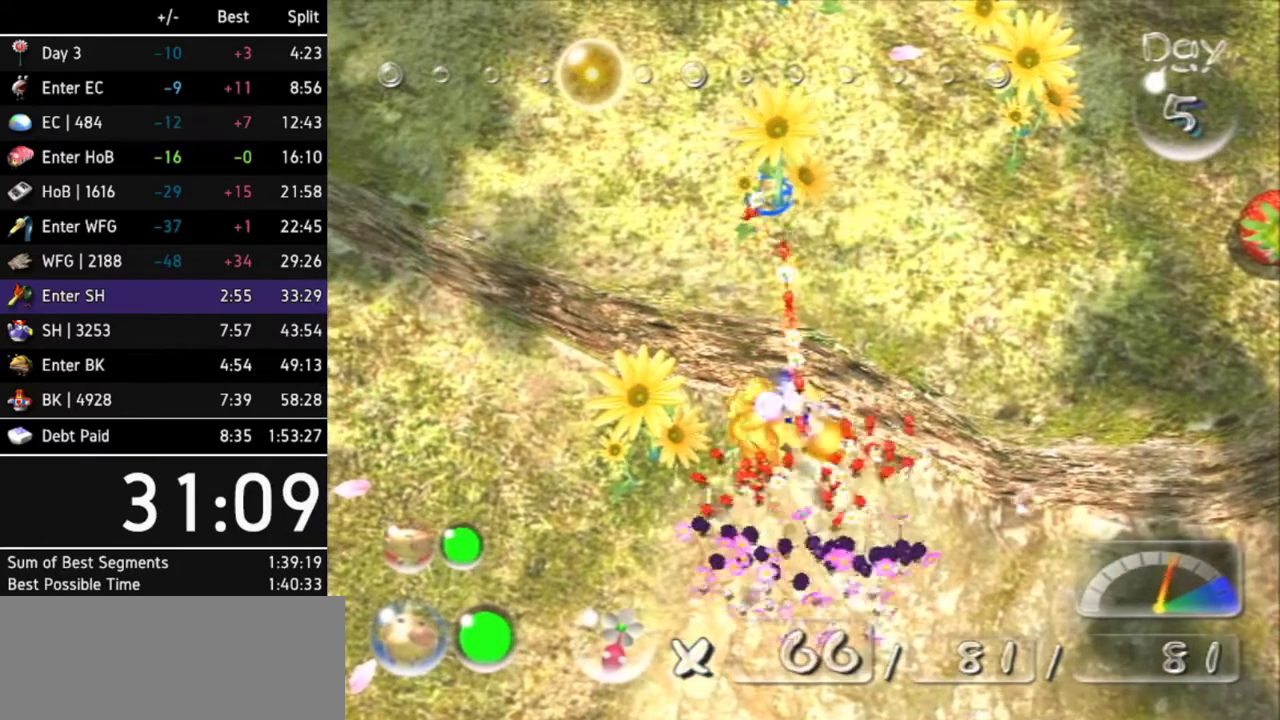
{"buttons": [], "left_stick": "center", "right_stick": "center", "events": [[67, "A", "down"], [100, "A", "up"], [200, "A", "down"], [233, "A", "up"], [300, "A", "down"], [367, "A", "up"], [433, "A", "down"], [500, "A", "up"]]}
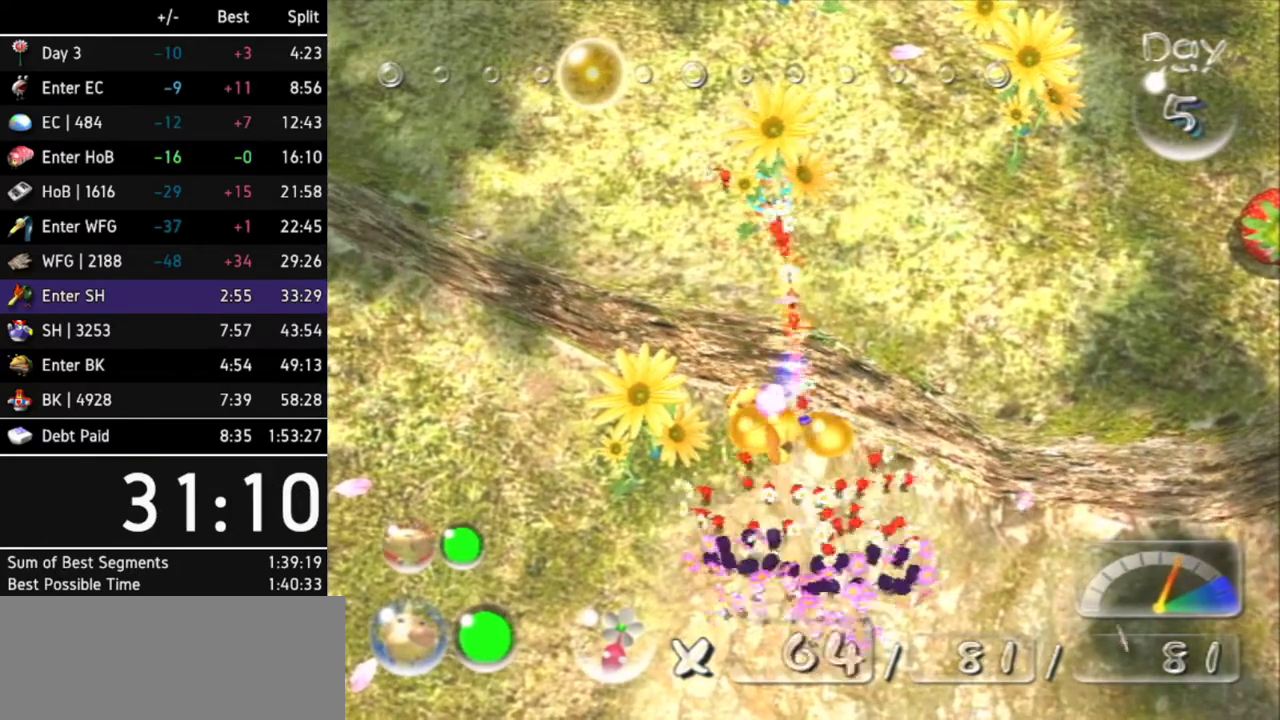
{"buttons": [], "left_stick": "center", "right_stick": "center", "events": [[33, "A", "down"], [133, "A", "up"], [200, "A", "down"], [233, "A", "up"], [300, "A", "down"], [333, "A", "up"], [400, "A", "down"], [500, "A", "up"]]}
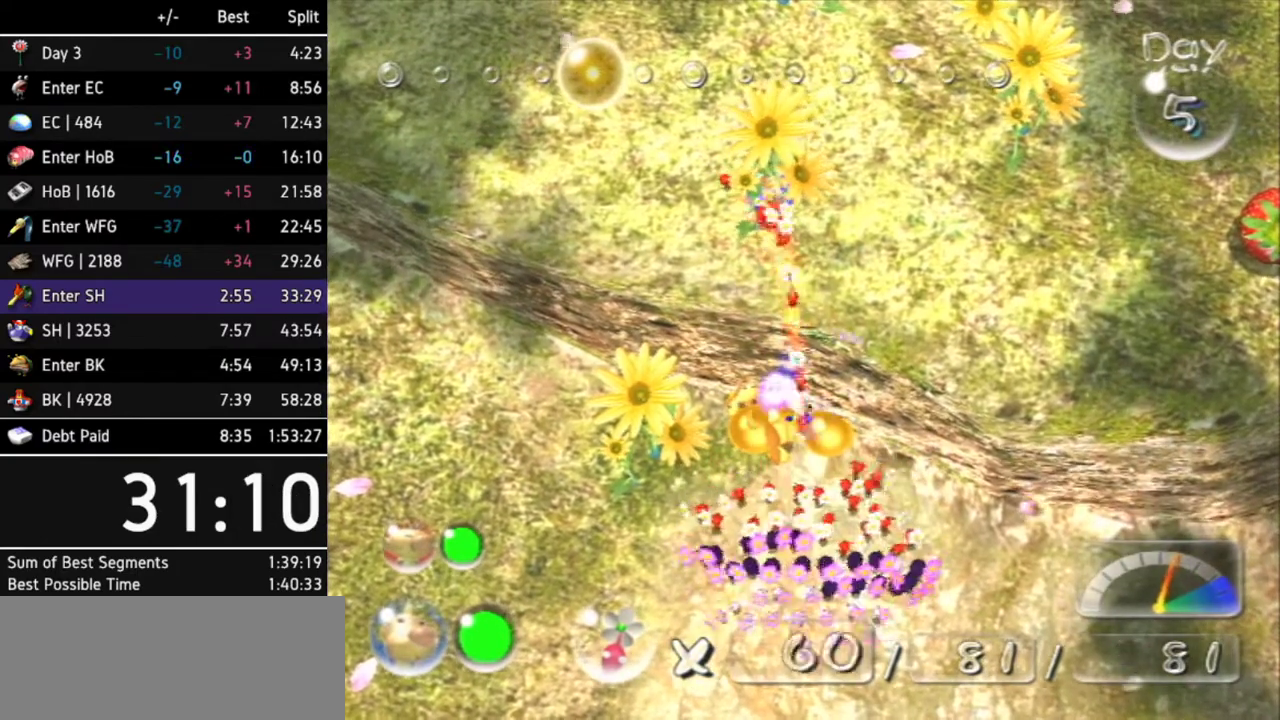
{"buttons": [], "left_stick": "center", "right_stick": "center", "events": [[67, "A", "down"], [100, "A", "up"], [167, "A", "down"], [233, "A", "up"], [300, "A", "down"], [333, "A", "up"], [433, "A", "down"], [467, "A", "up"]]}
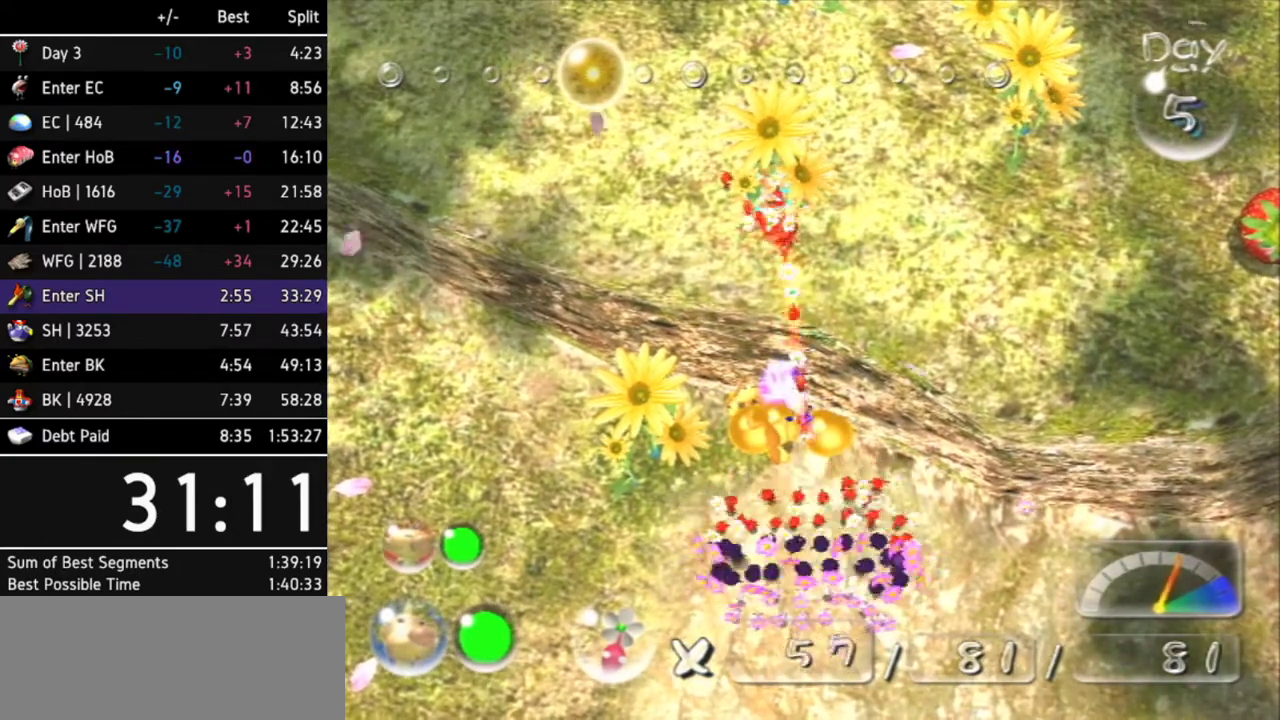
{"buttons": ["A"], "left_stick": "up", "right_stick": "center", "events": [[33, "A", "down"], [100, "A", "up"], [167, "A", "down"], [200, "A", "up"], [267, "A", "down"], [333, "A", "up"], [367, "A", "down"], [433, "A", "up"], [500, "A", "down"], [500, "left_stick", "up"]]}
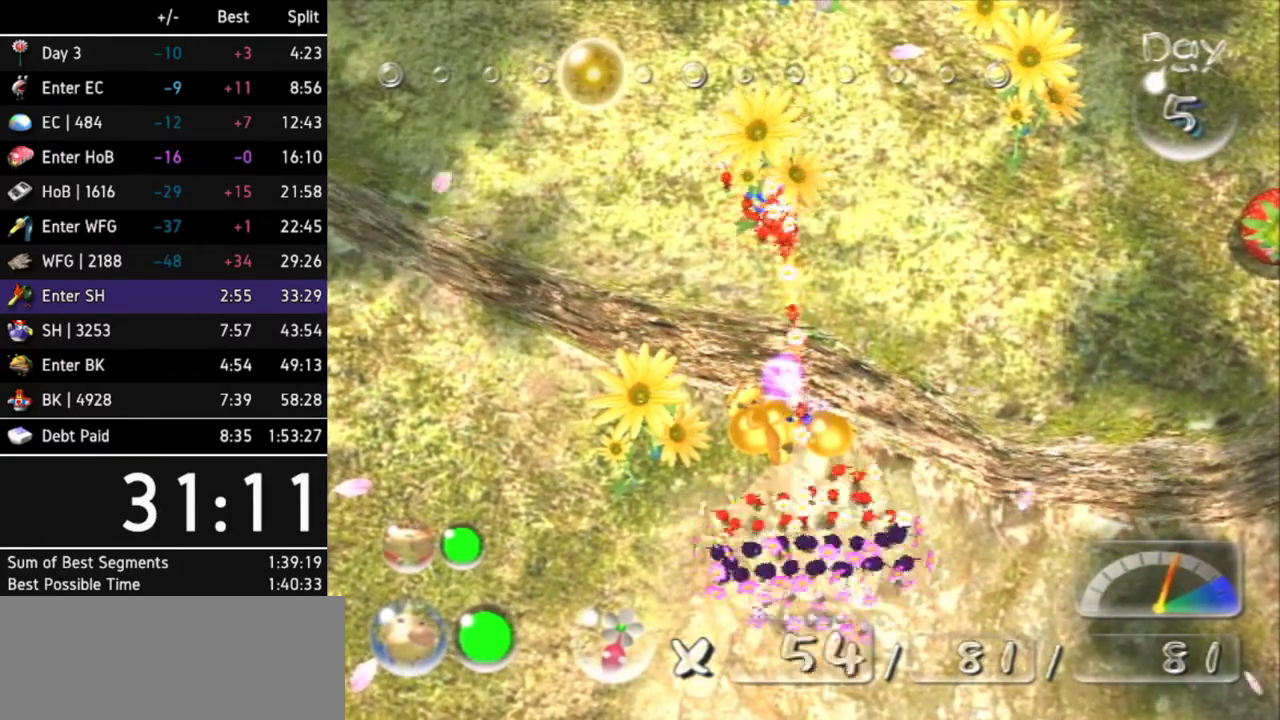
{"buttons": [], "left_stick": "center", "right_stick": "center", "events": [[33, "A", "up"], [100, "A", "down"], [100, "left_stick", "center"], [167, "A", "up"], [233, "A", "down"], [267, "A", "up"], [333, "A", "down"], [400, "A", "up"], [433, "A", "down"], [500, "A", "up"]]}
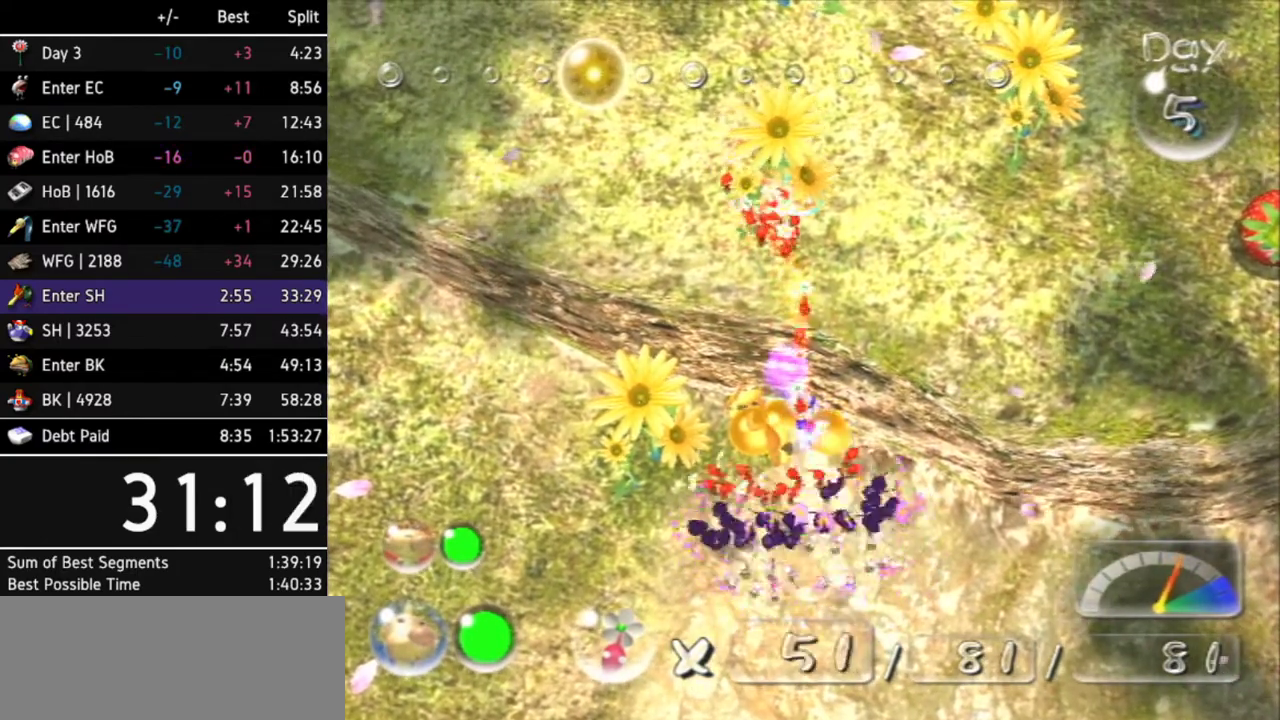
{"buttons": ["A"], "left_stick": "center", "right_stick": "center", "events": [[67, "A", "down"], [133, "A", "up"], [167, "A", "down"], [267, "A", "up"], [333, "A", "down"], [467, "A", "up"], [500, "A", "down"]]}
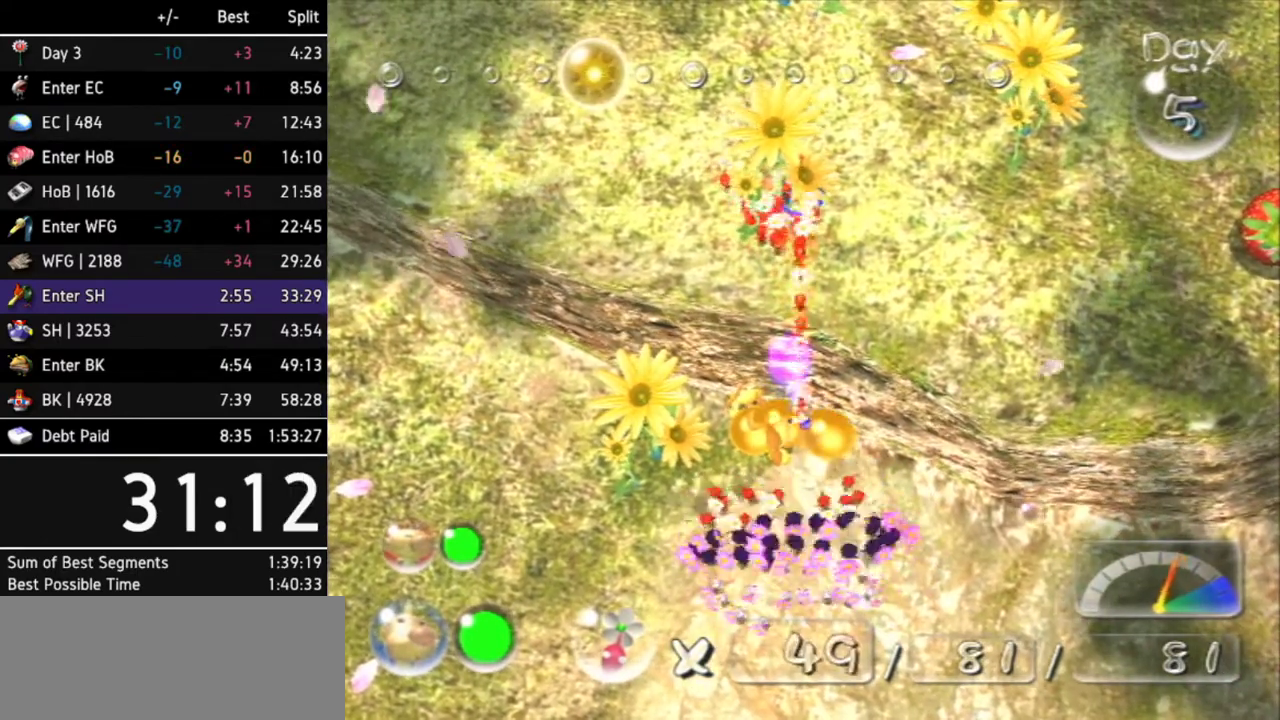
{"buttons": ["A"], "left_stick": "center", "right_stick": "center", "events": [[33, "A", "up"], [100, "A", "down"], [167, "A", "up"], [200, "A", "down"], [233, "A", "up"], [300, "A", "down"], [367, "A", "up"], [433, "A", "down"], [467, "A", "up"], [500, "A", "down"]]}
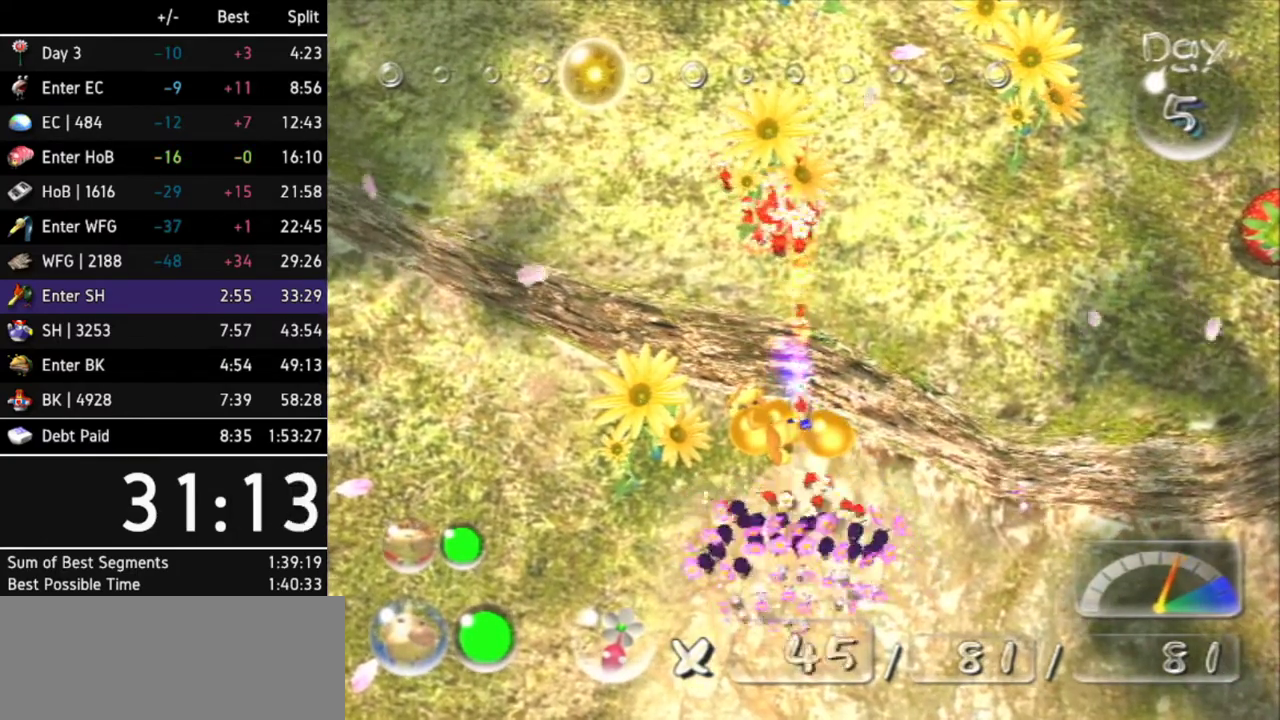
{"buttons": ["A"], "left_stick": "center", "right_stick": "center", "events": [[67, "A", "up"], [167, "A", "down"], [200, "A", "up"], [267, "A", "down"], [300, "A", "up"], [367, "A", "down"], [400, "A", "up"], [467, "A", "down"]]}
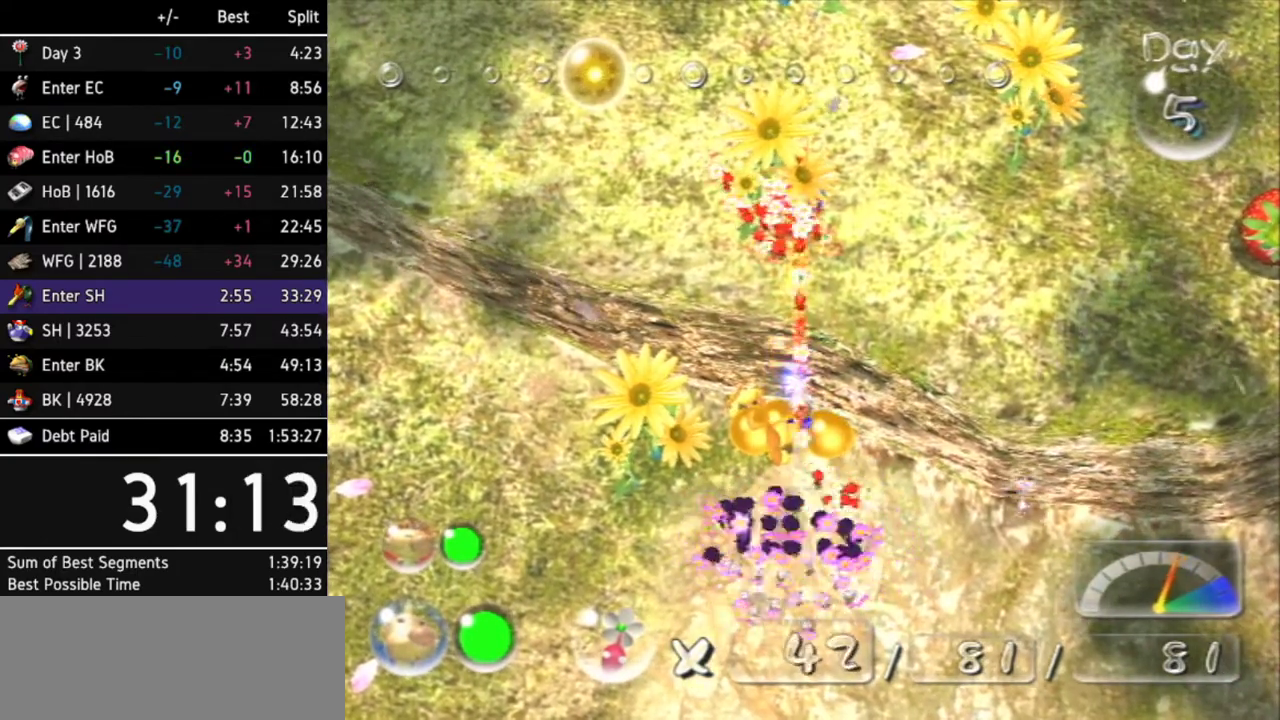
{"buttons": ["A"], "left_stick": "center", "right_stick": "center", "events": [[33, "A", "up"], [67, "A", "down"], [133, "A", "up"], [200, "A", "down"], [233, "A", "up"], [300, "A", "down"], [367, "A", "up"], [400, "A", "down"], [467, "A", "up"], [500, "A", "down"]]}
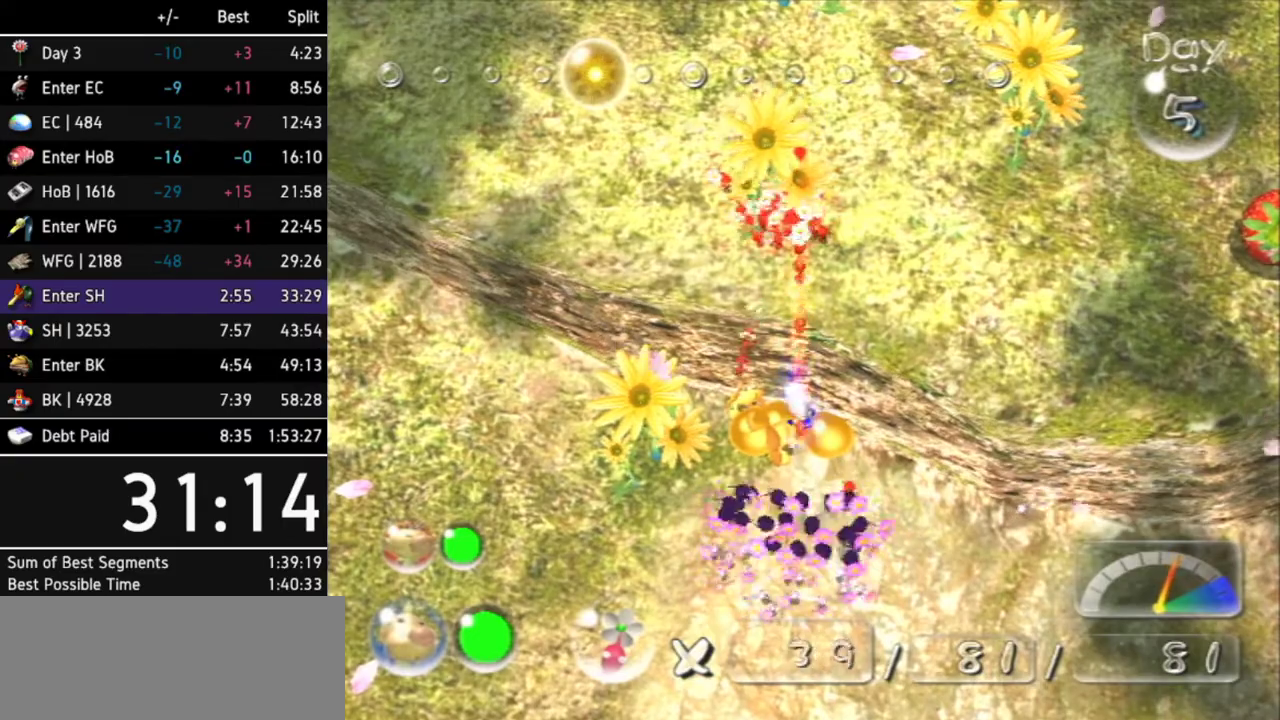
{"buttons": ["A"], "left_stick": "center", "right_stick": "center", "events": [[67, "A", "up"], [133, "A", "down"], [167, "A", "up"], [233, "A", "down"], [300, "A", "up"], [367, "A", "down"], [400, "A", "up"], [467, "A", "down"]]}
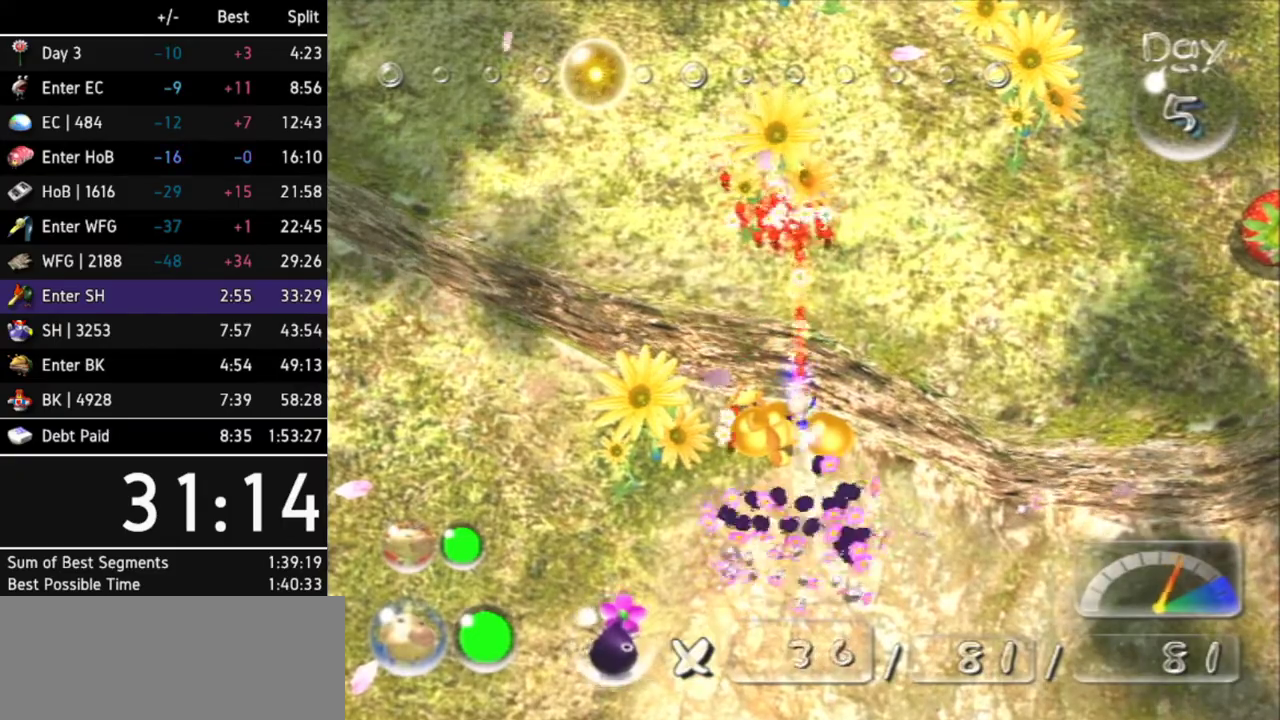
{"buttons": [], "left_stick": "center", "right_stick": "center", "events": [[33, "A", "up"], [67, "A", "down"], [133, "A", "up"], [200, "A", "down"], [233, "A", "up"], [300, "A", "down"], [367, "A", "up"], [433, "A", "down"], [467, "A", "up"]]}
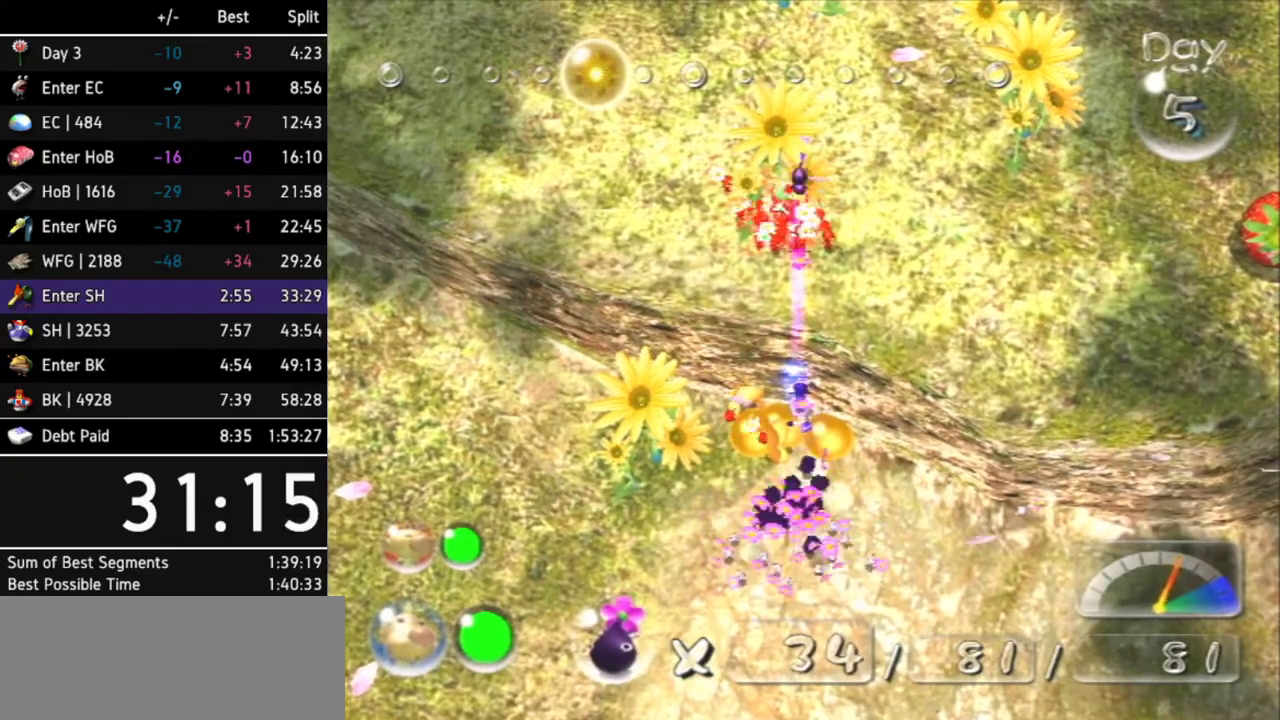
{"buttons": ["A"], "left_stick": "center", "right_stick": "center", "events": [[67, "A", "down"], [100, "A", "up"], [167, "A", "down"], [200, "A", "up"], [267, "A", "down"], [333, "A", "up"], [367, "A", "down"], [433, "A", "up"], [500, "A", "down"]]}
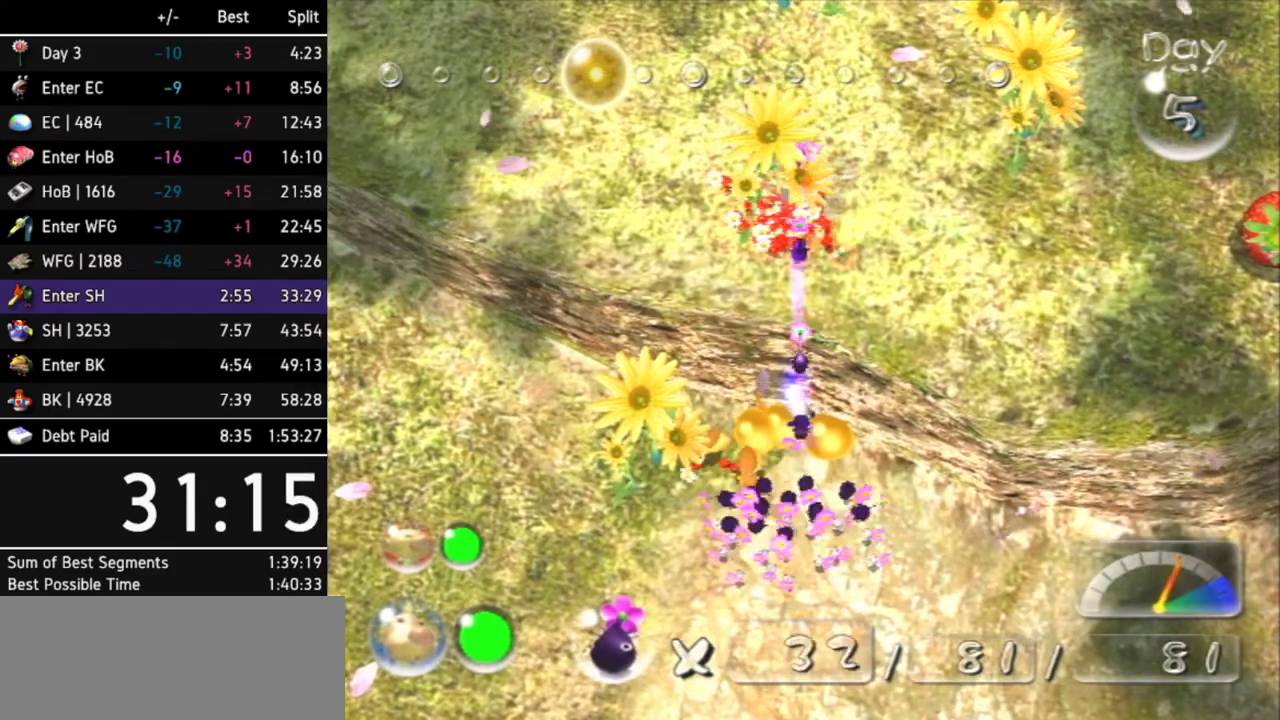
{"buttons": [], "left_stick": "center", "right_stick": "center", "events": [[67, "A", "up"], [100, "A", "down"], [167, "A", "up"], [200, "A", "down"], [267, "A", "up"], [333, "A", "down"], [433, "A", "up"]]}
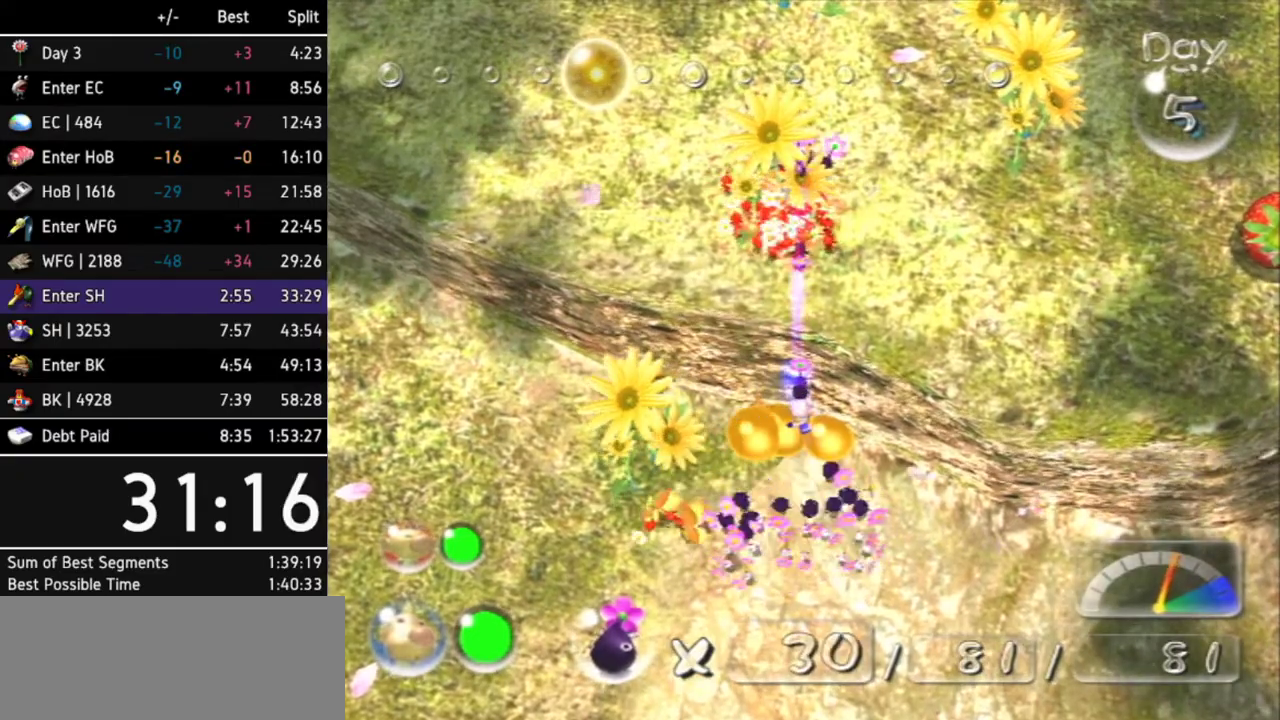
{"buttons": [], "left_stick": "down-left", "right_stick": "center", "events": [[133, "left_stick", "down-left"]]}
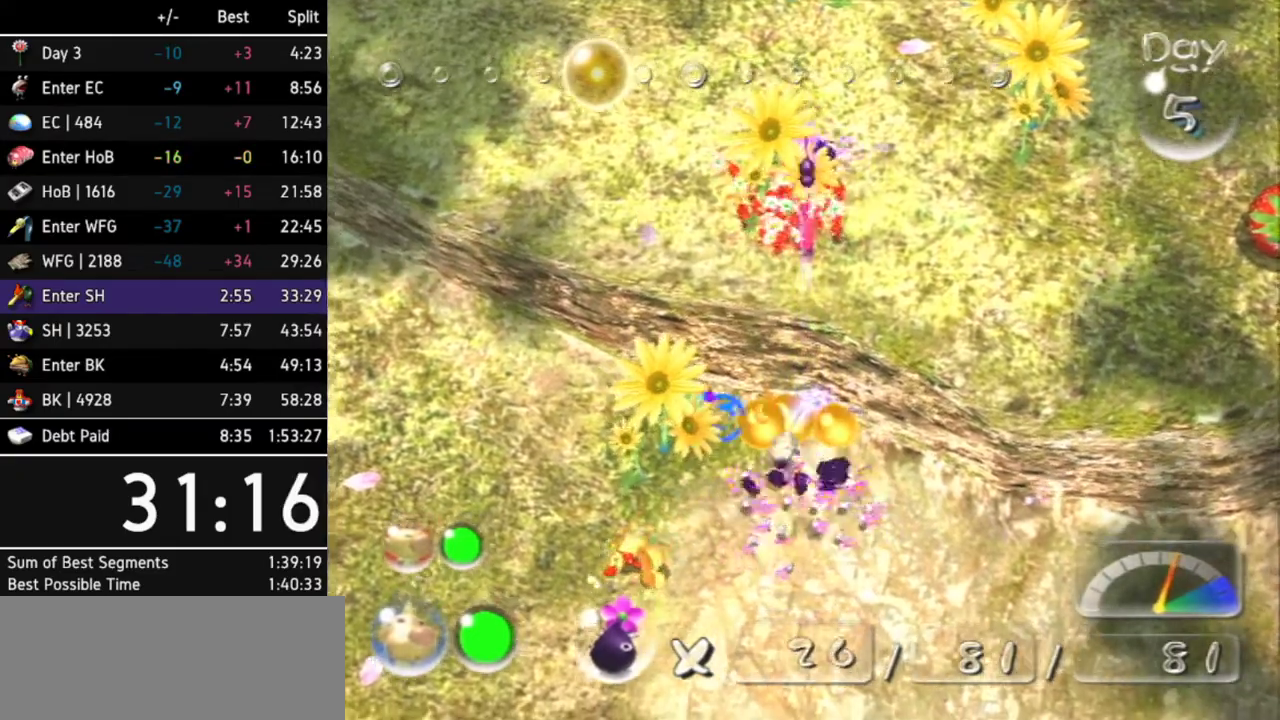
{"buttons": [], "left_stick": "up-right", "right_stick": "center", "events": [[33, "B", "down"], [233, "left_stick", "center"], [300, "B", "up"], [300, "left_stick", "up-right"]]}
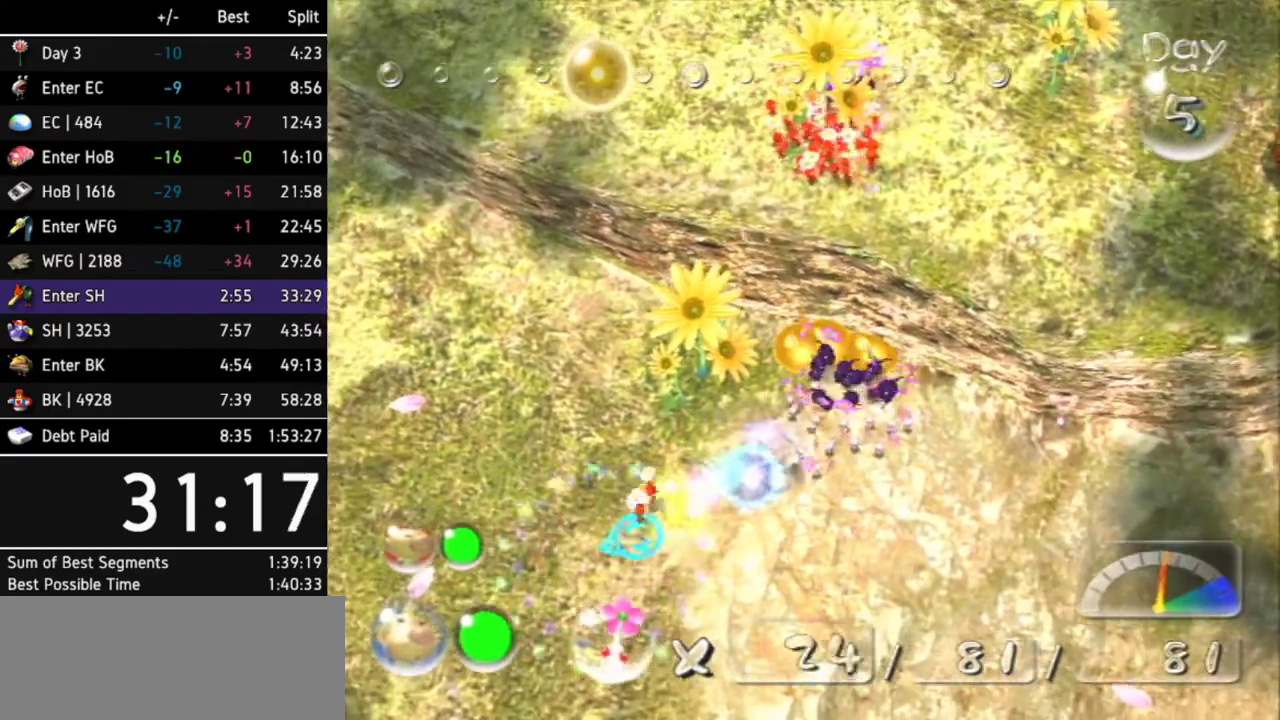
{"buttons": ["A"], "left_stick": "center", "right_stick": "center", "events": [[300, "left_stick", "up"], [400, "A", "down"], [500, "left_stick", "center"]]}
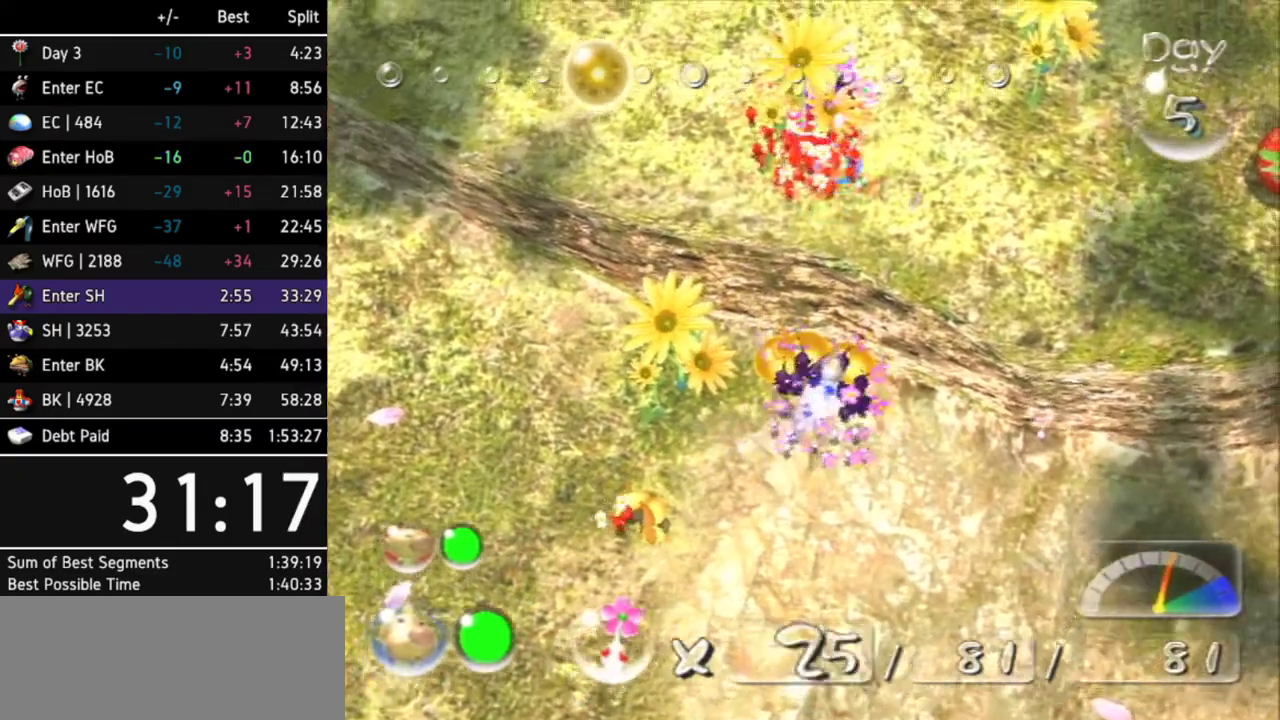
{"buttons": [], "left_stick": "center", "right_stick": "center", "events": [[367, "A", "up"], [400, "A", "down"], [467, "A", "up"]]}
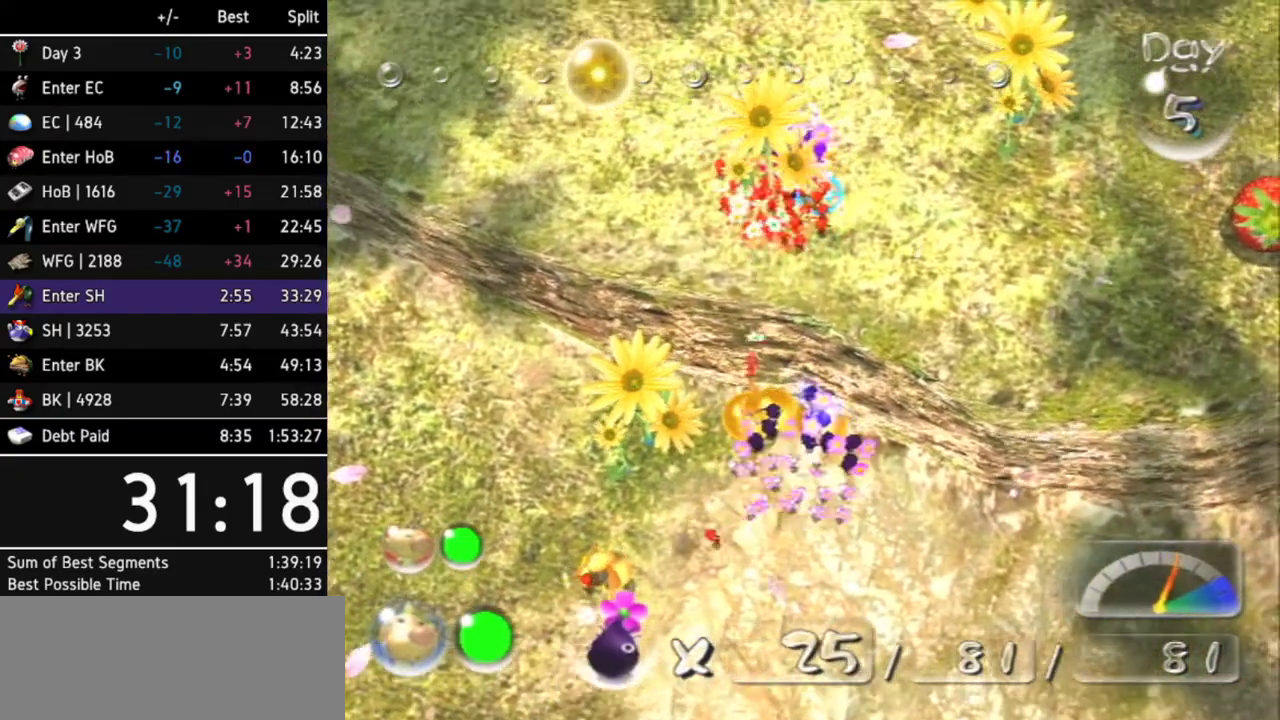
{"buttons": [], "left_stick": "center", "right_stick": "center", "events": [[67, "A", "down"], [100, "A", "up"], [167, "A", "down"], [233, "A", "up"], [300, "A", "down"], [367, "A", "up"], [400, "A", "down"], [467, "A", "up"]]}
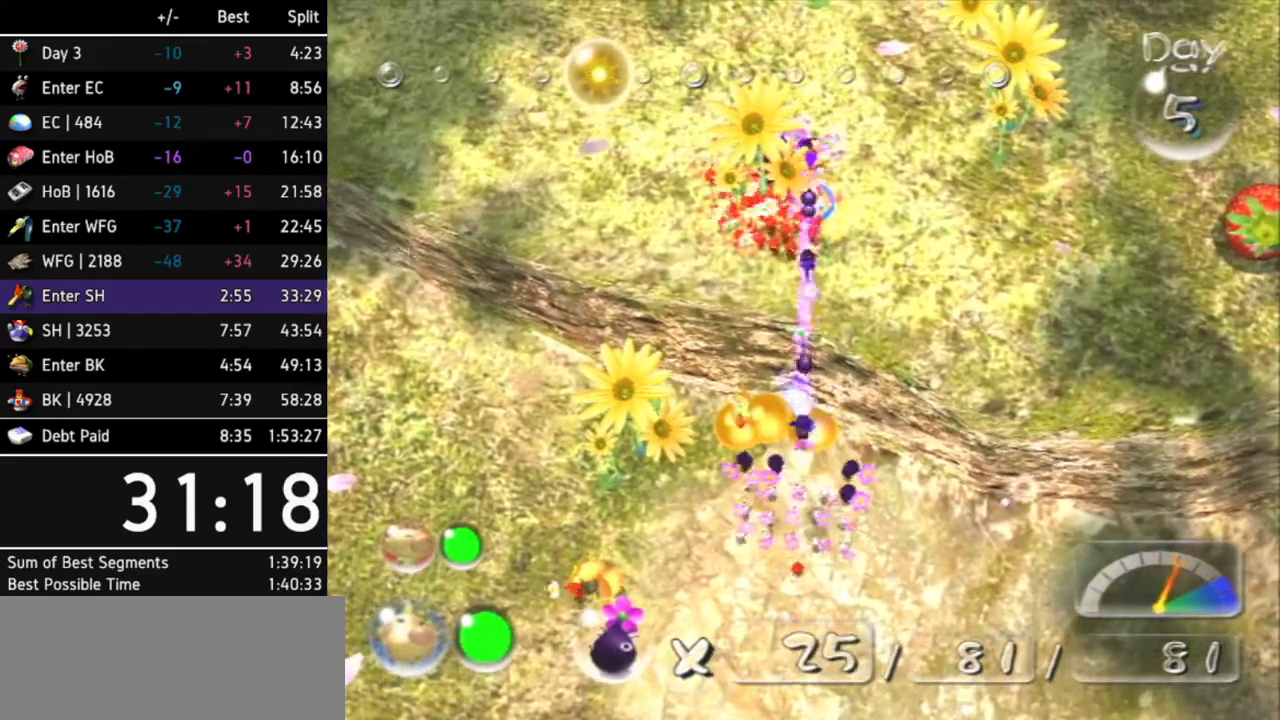
{"buttons": ["A"], "left_stick": "center", "right_stick": "center", "events": [[33, "A", "down"], [67, "A", "up"], [167, "A", "down"], [200, "A", "up"], [267, "A", "down"], [333, "A", "up"], [400, "A", "down"]]}
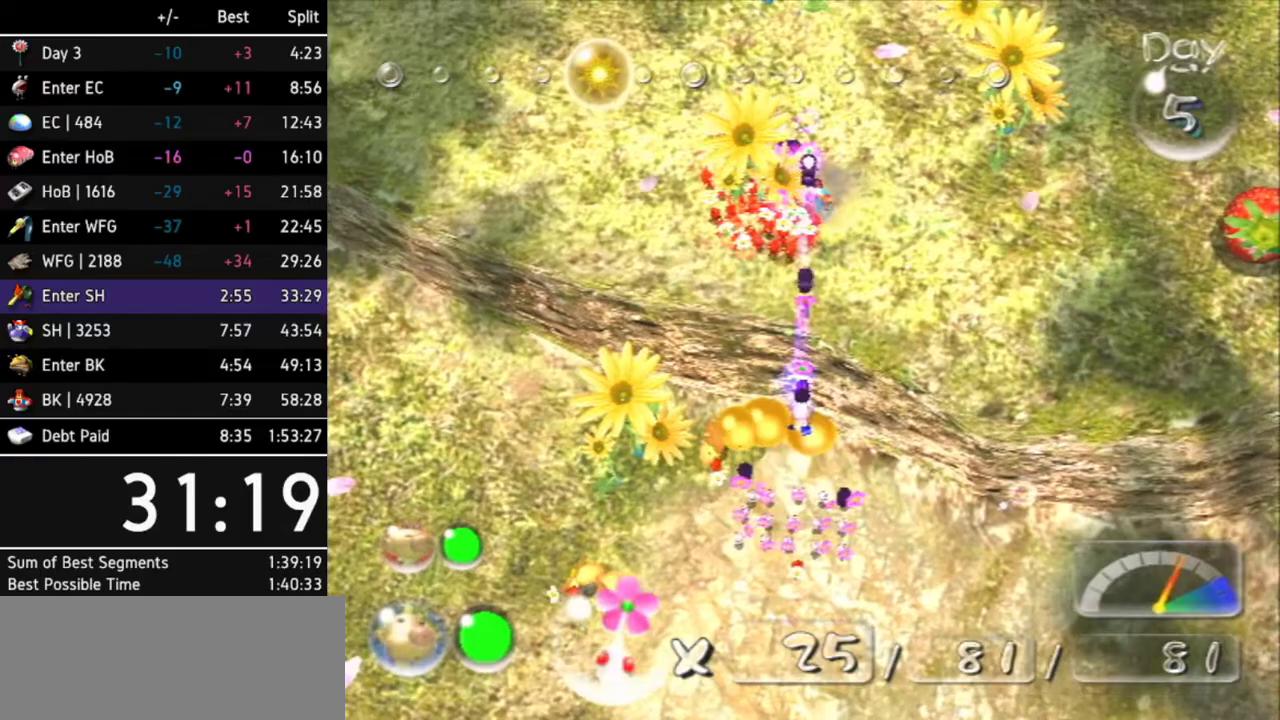
{"buttons": ["A"], "left_stick": "center", "right_stick": "center", "events": [[33, "A", "up"], [100, "A", "down"], [167, "A", "up"], [233, "A", "down"], [267, "A", "up"], [333, "A", "down"], [400, "A", "up"], [467, "A", "down"]]}
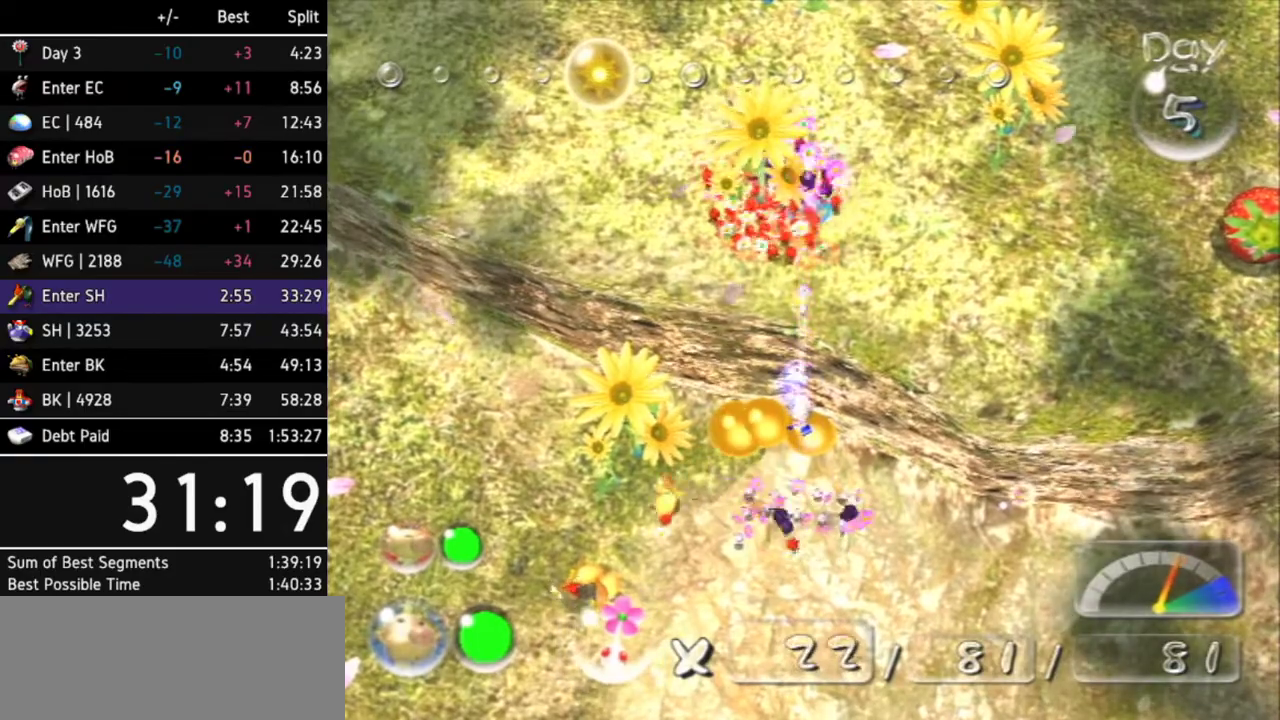
{"buttons": [], "left_stick": "center", "right_stick": "center", "events": [[33, "A", "up"], [67, "A", "down"], [133, "A", "up"], [200, "A", "down"], [267, "A", "up"], [333, "A", "down"], [400, "A", "up"], [467, "A", "down"], [500, "A", "up"]]}